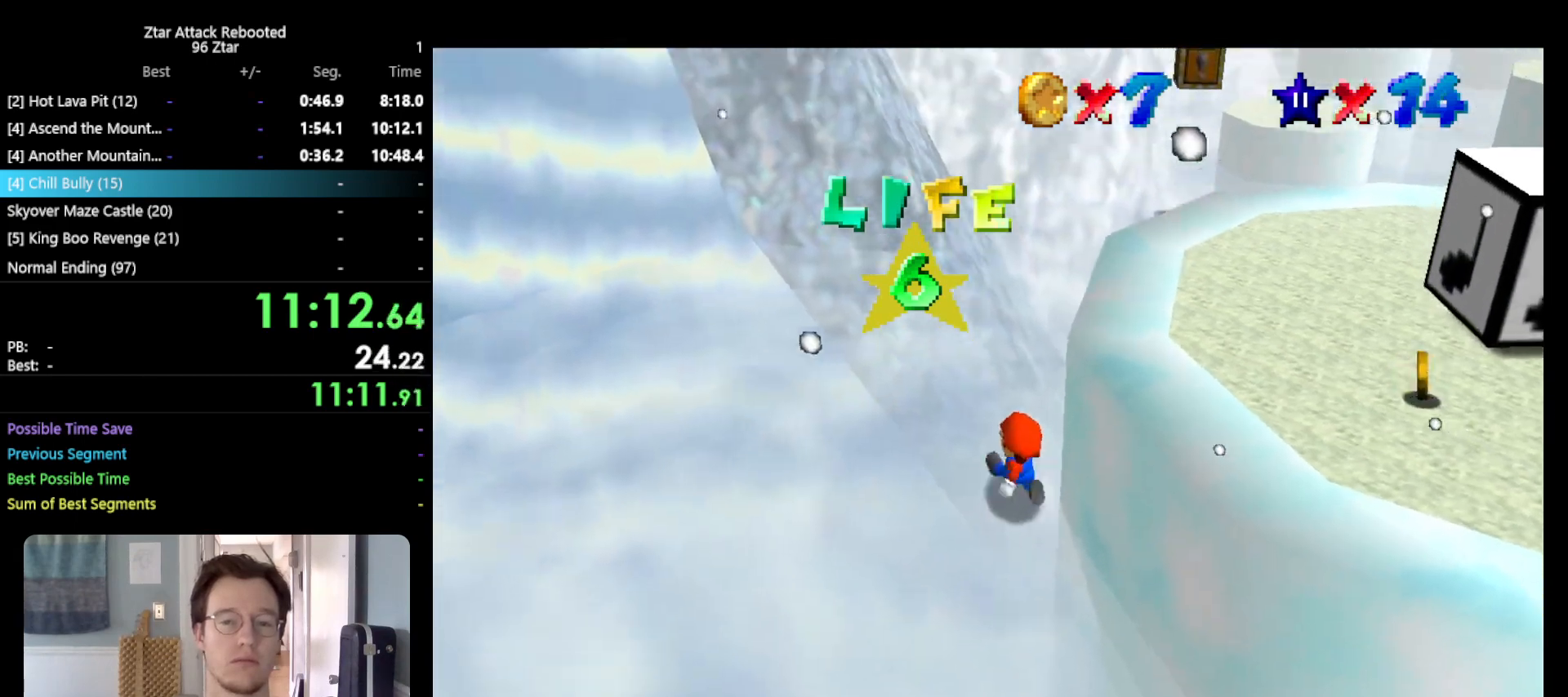
Gameplay with a controller (Nintendo layout); each line is a JSON object with the inputs held at the frame after it. "events" lists button and stick changes between this image and that frame as [ms after this image, input, new state], when the widget could be followed in between. Not read: L3 R3.
{"buttons": [], "left_stick": "right", "events": [[367, "left_stick", "down-left"], [433, "left_stick", "down-right"], [500, "left_stick", "right"]]}
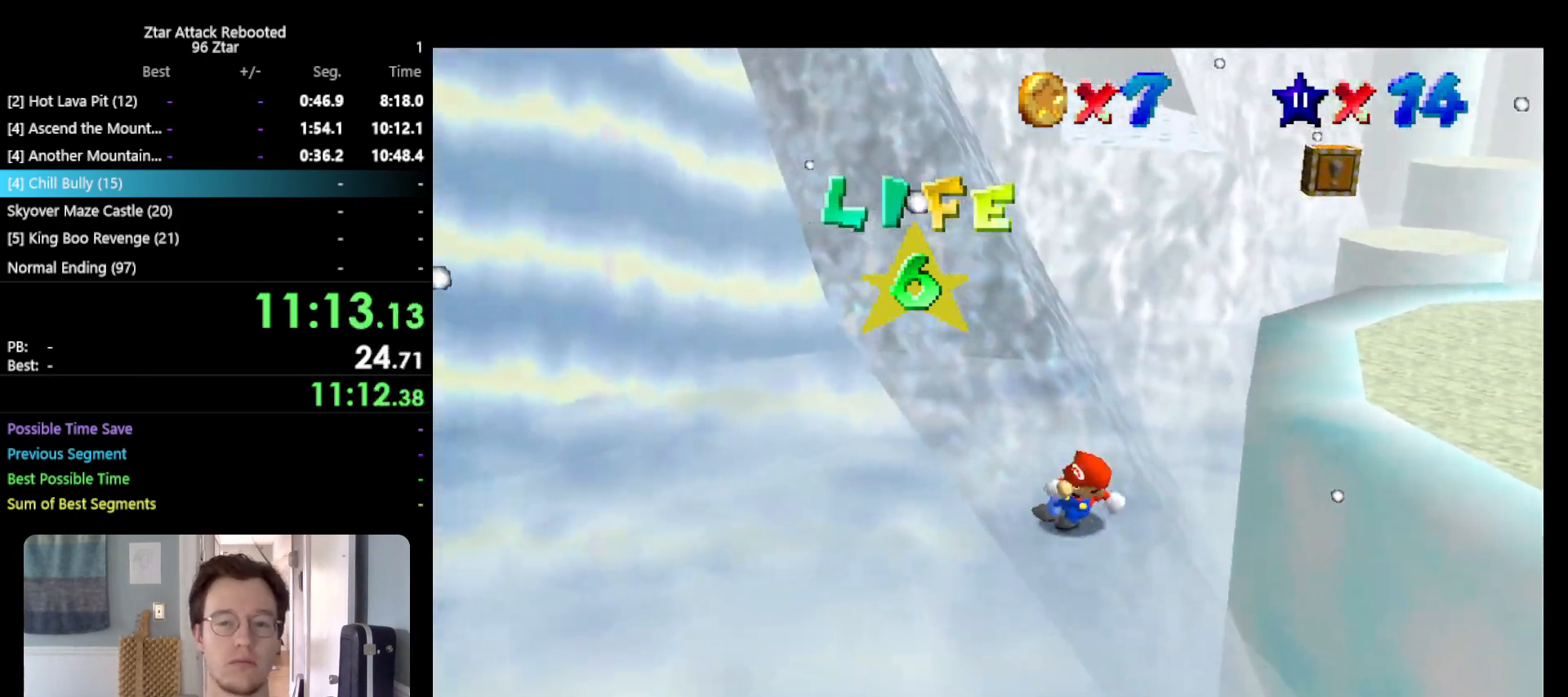
{"buttons": ["C_RIGHT"], "left_stick": "down", "events": [[33, "A", "down"], [167, "A", "up"], [183, "left_stick", "down-right"], [367, "C_RIGHT", "down"], [383, "C_RIGHT", "up"], [483, "C_RIGHT", "down"], [483, "left_stick", "down"]]}
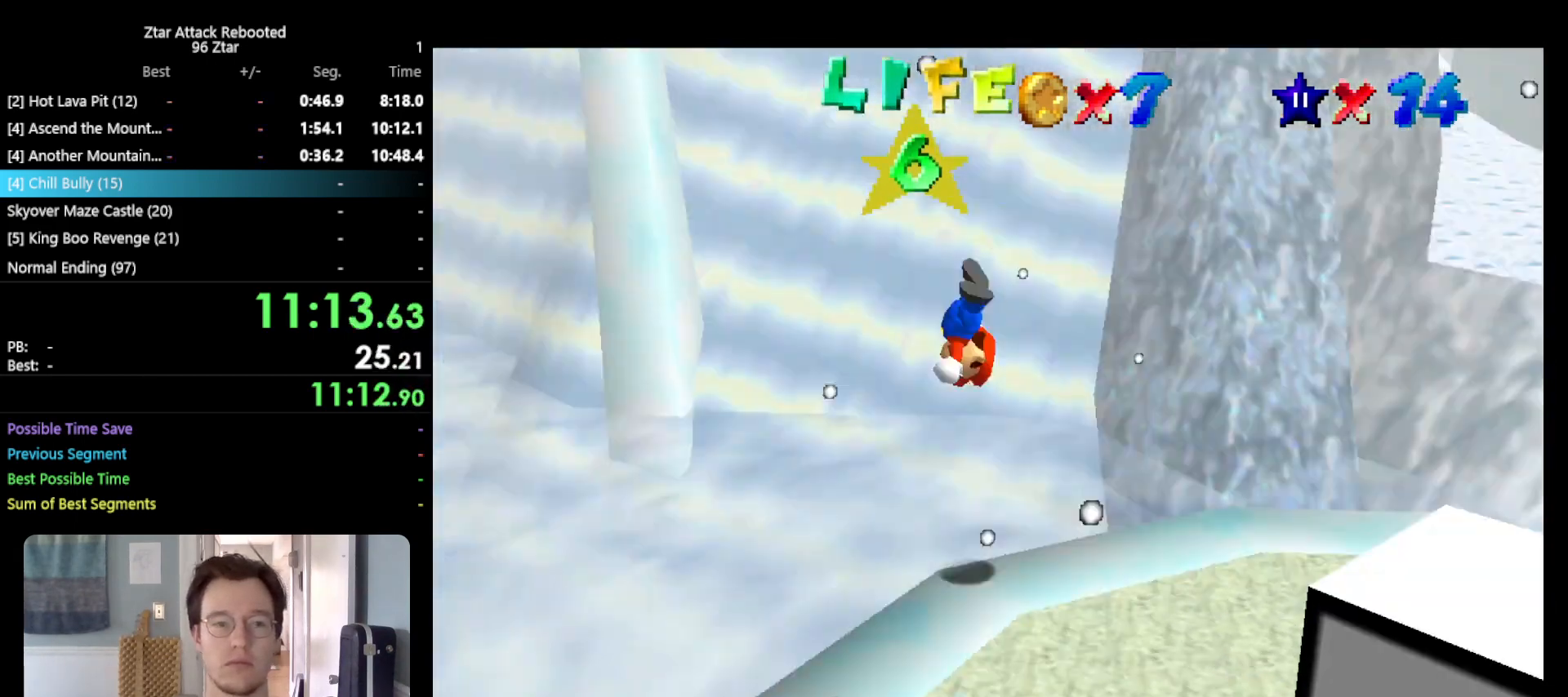
{"buttons": [], "left_stick": "left", "events": [[50, "C_RIGHT", "up"], [233, "left_stick", "down-left"], [383, "left_stick", "left"]]}
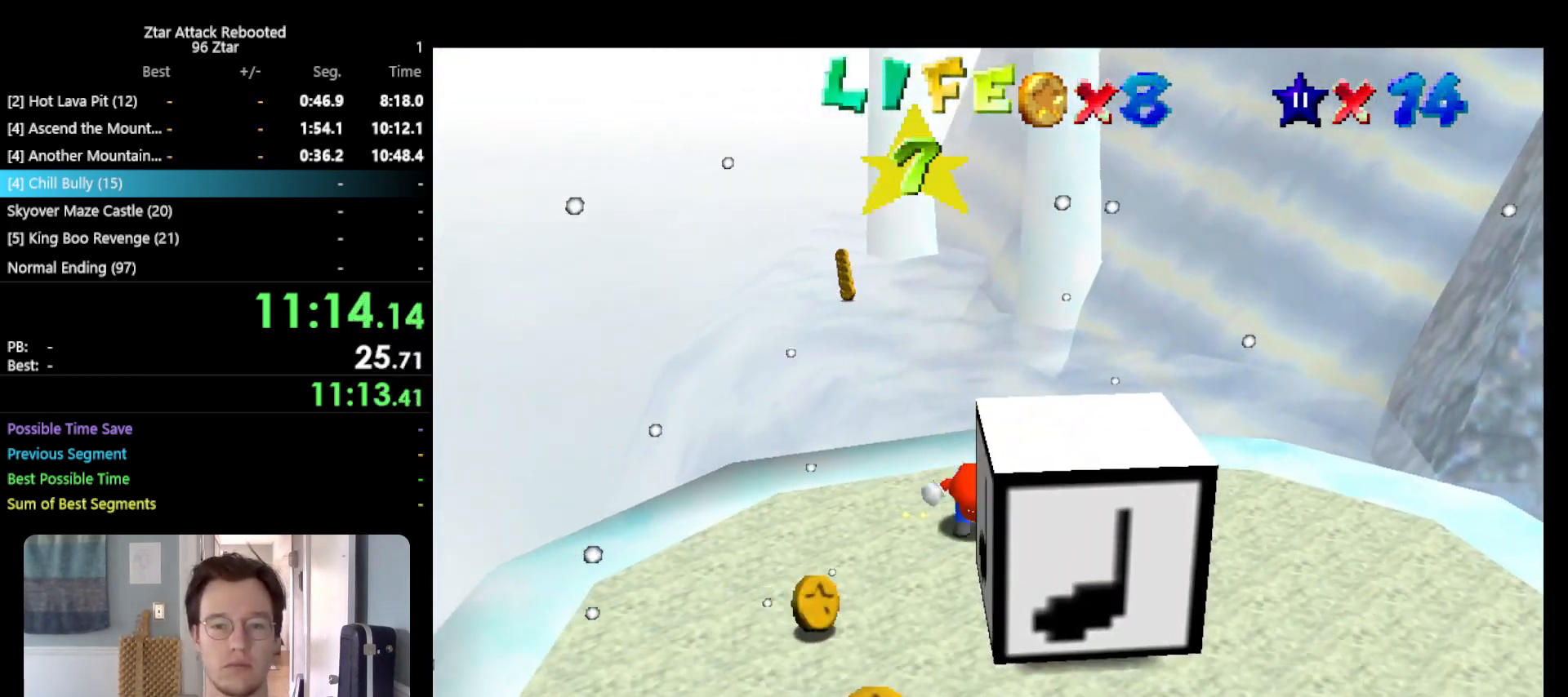
{"buttons": [], "left_stick": "down-right", "events": [[167, "left_stick", "down-left"], [467, "left_stick", "down-right"]]}
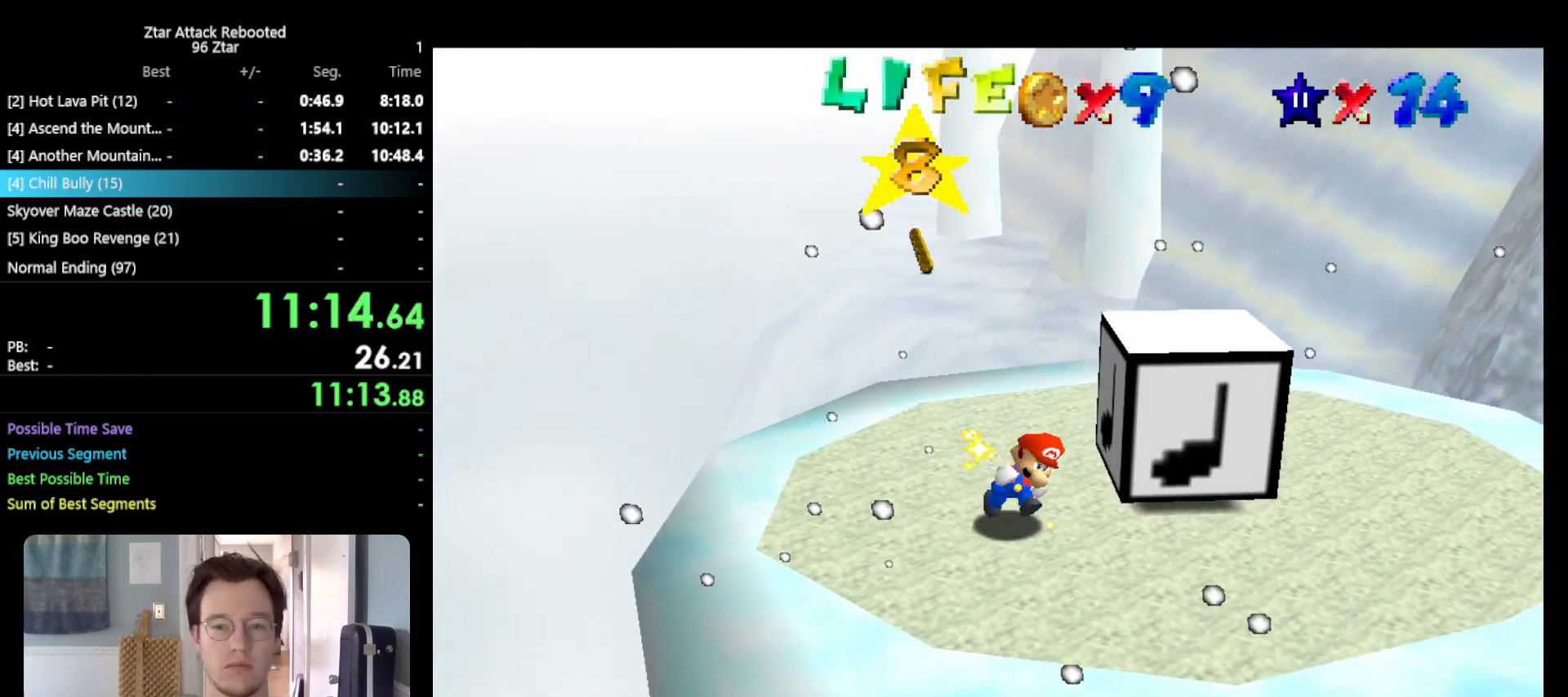
{"buttons": [], "left_stick": "up", "events": [[367, "left_stick", "center"], [433, "left_stick", "up"]]}
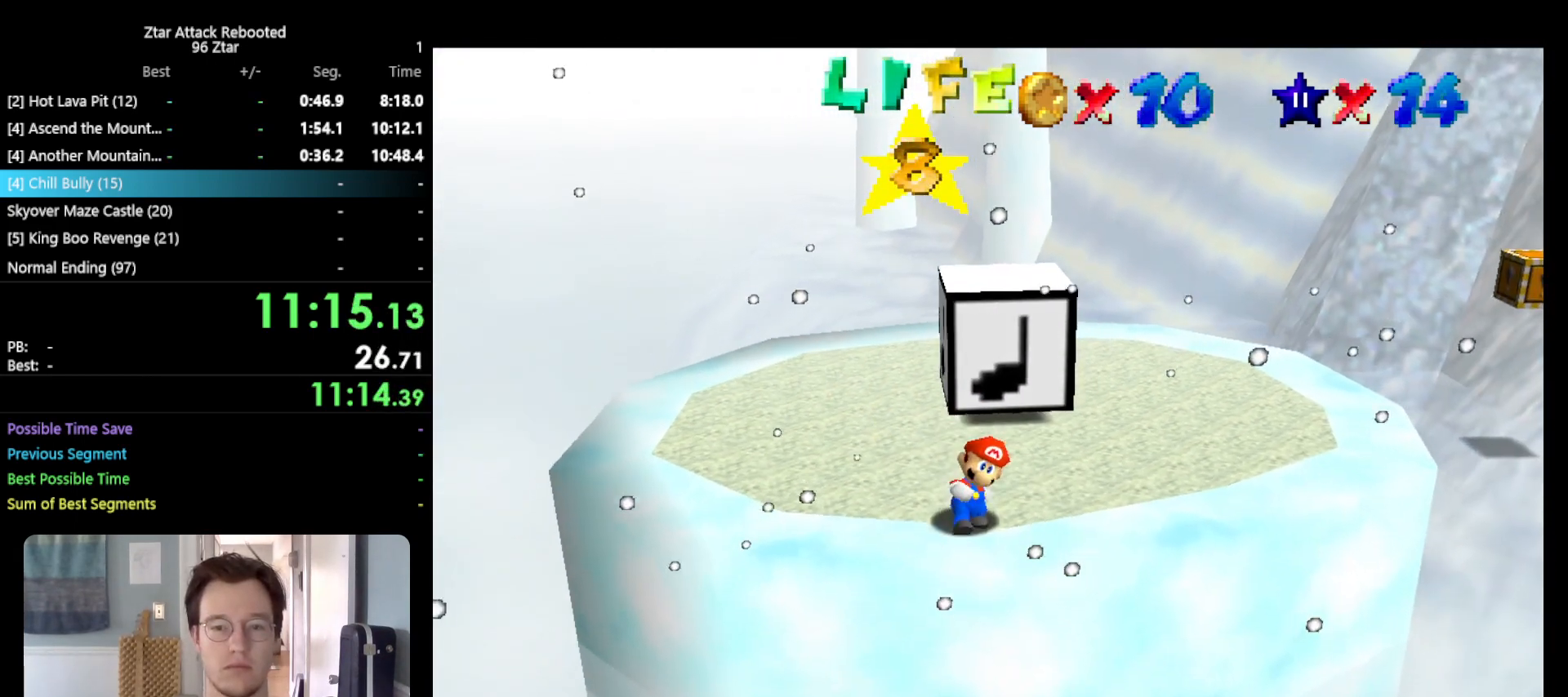
{"buttons": ["A"], "left_stick": "down-right", "events": [[67, "A", "down"], [383, "left_stick", "down-right"]]}
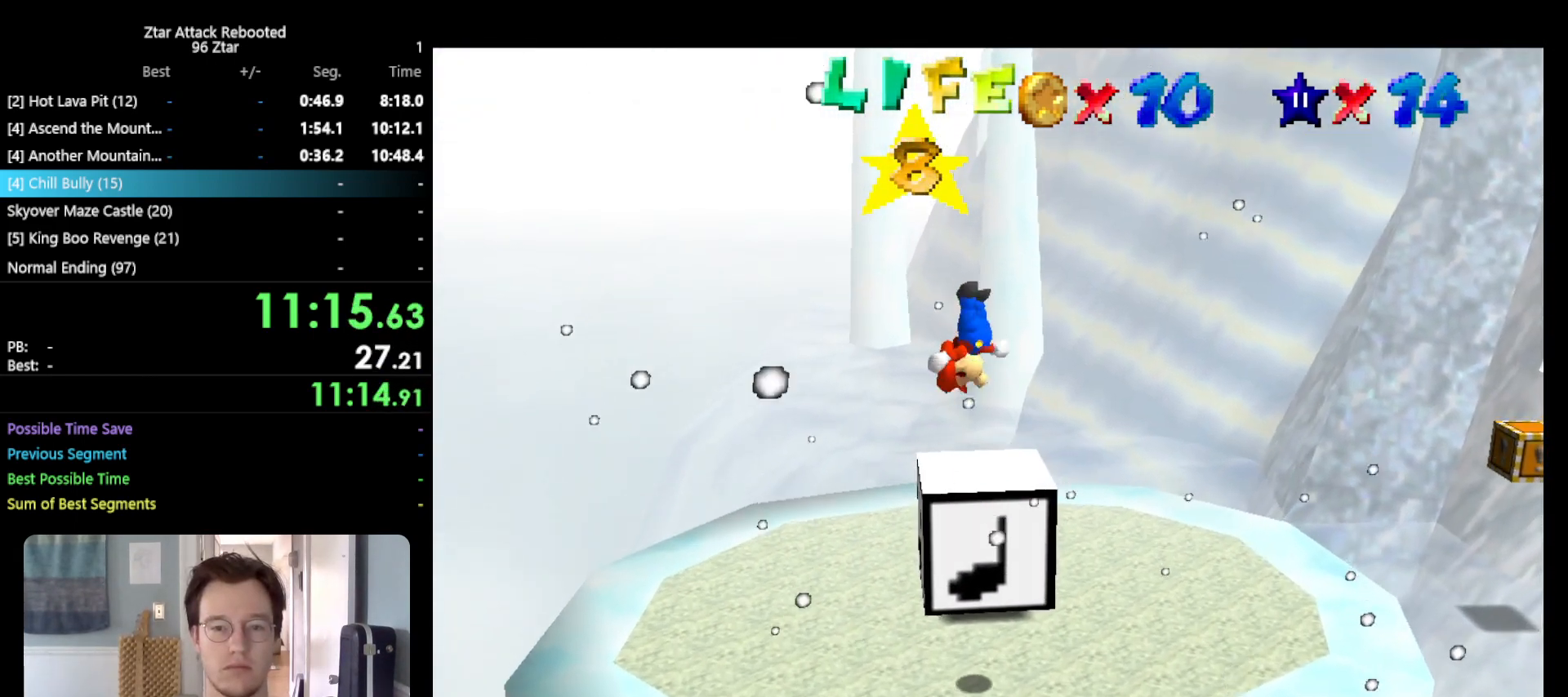
{"buttons": ["A"], "left_stick": "up", "events": [[83, "left_stick", "up"]]}
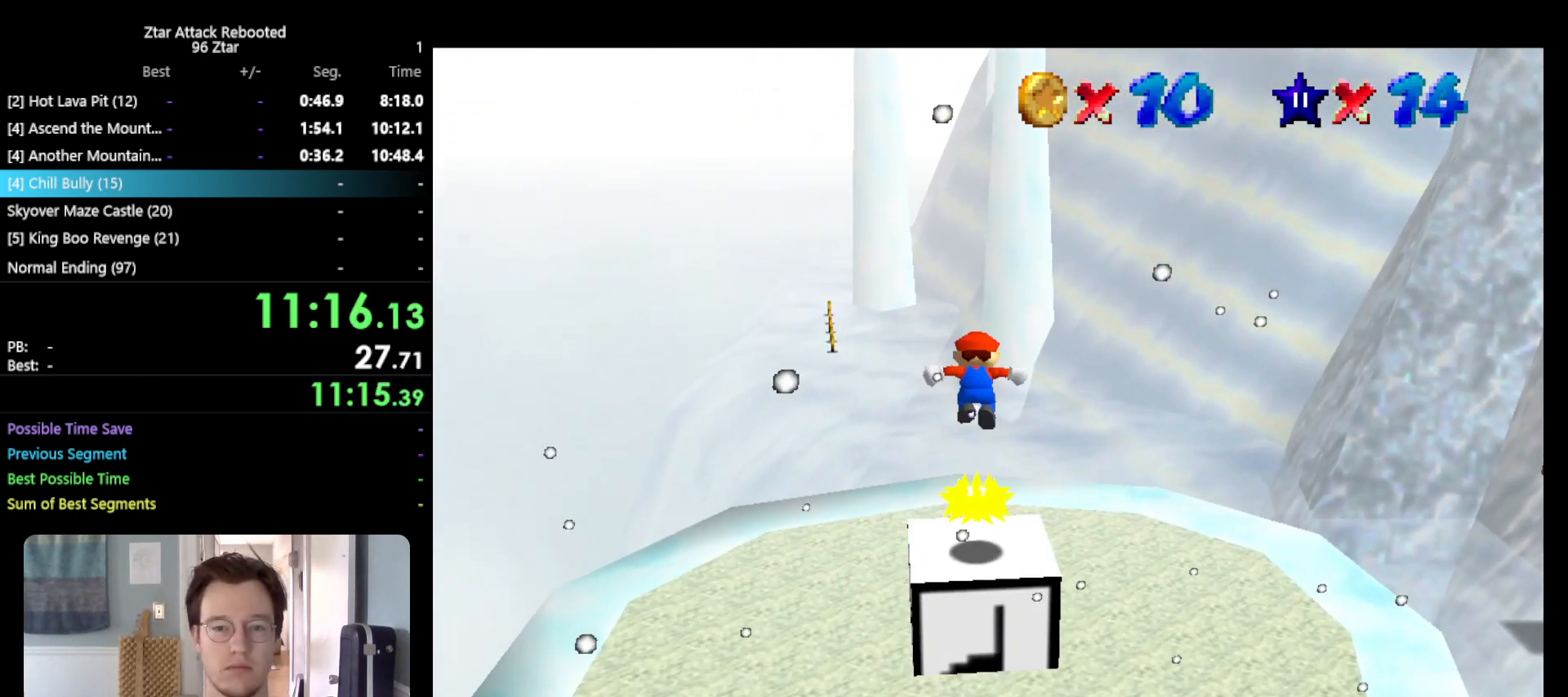
{"buttons": ["A"], "left_stick": "up-left", "events": [[50, "left_stick", "up-left"]]}
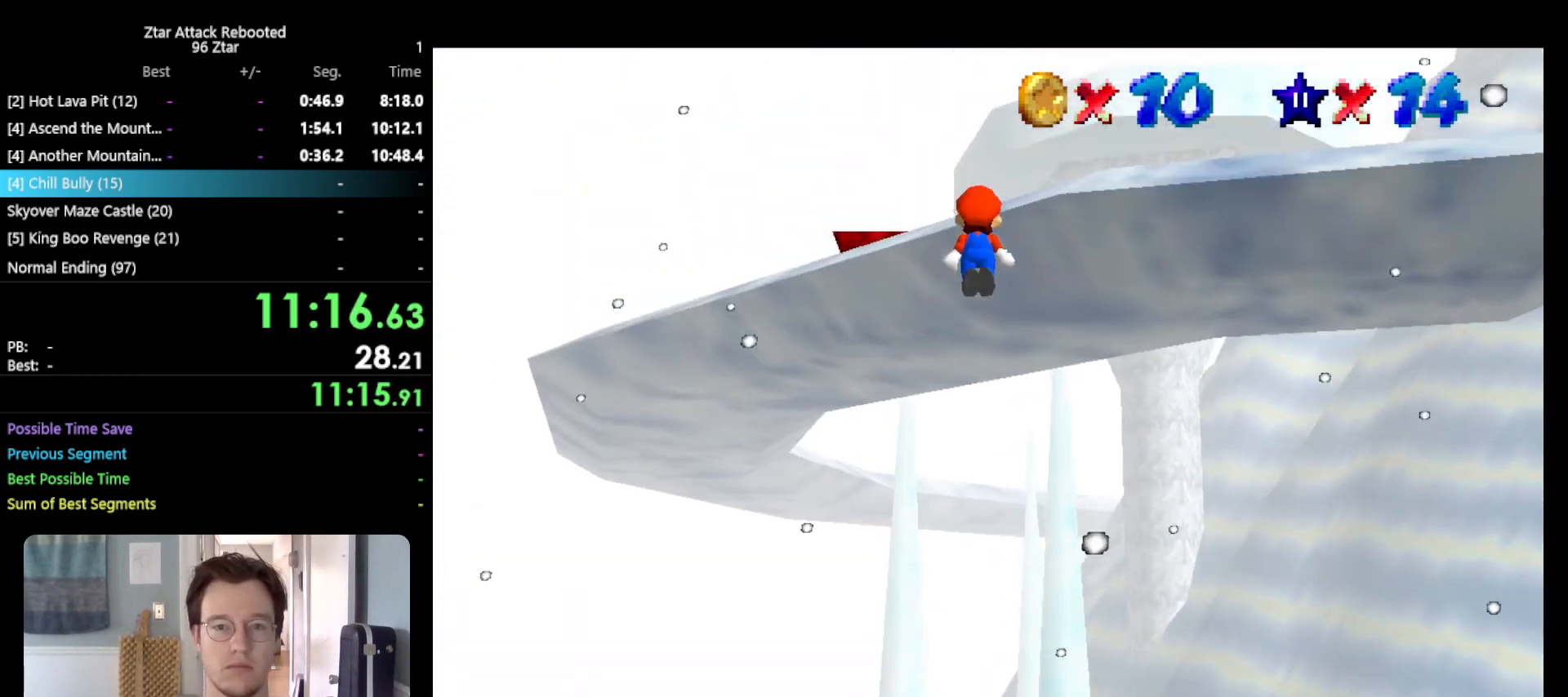
{"buttons": ["A"], "left_stick": "up", "events": [[67, "left_stick", "up"]]}
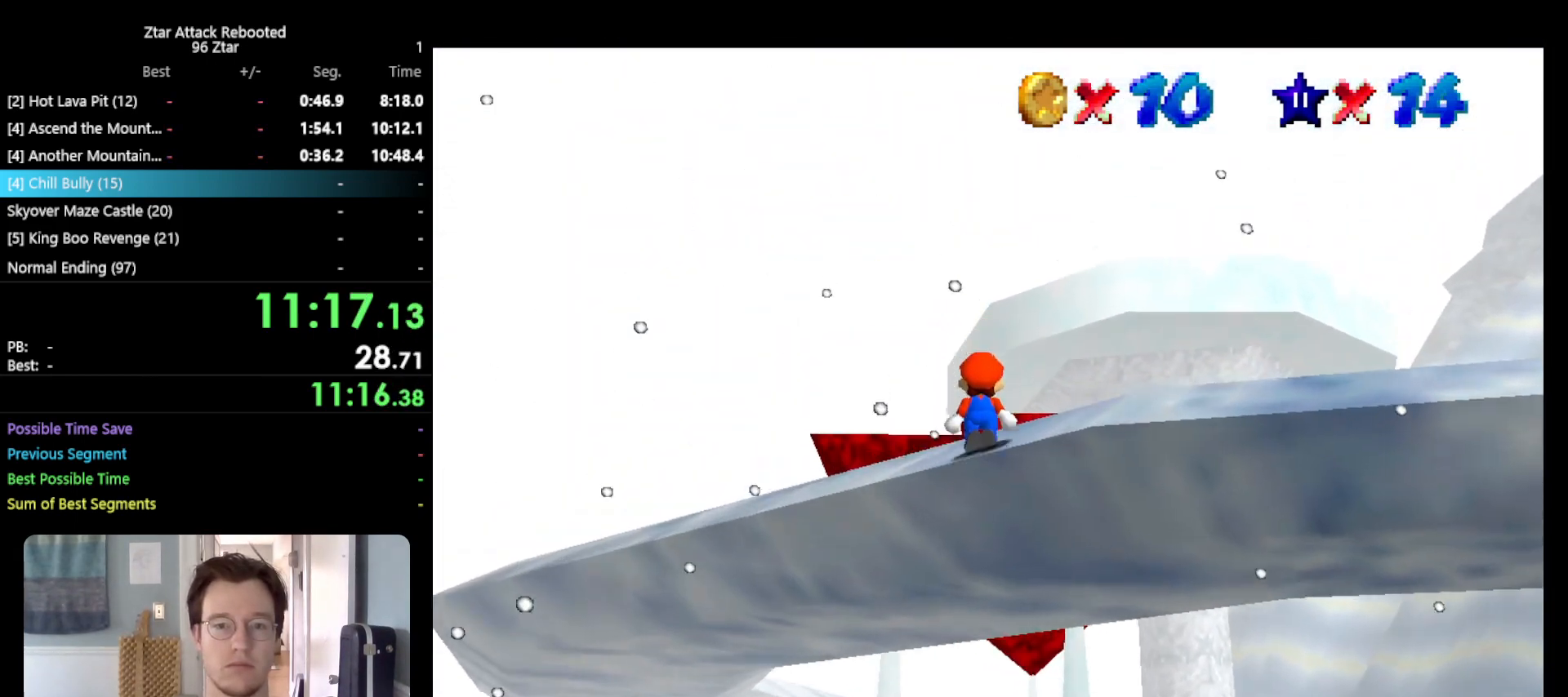
{"buttons": ["A"], "left_stick": "up", "events": [[350, "B", "down"], [383, "left_stick", "center"], [467, "B", "up"], [467, "left_stick", "up"]]}
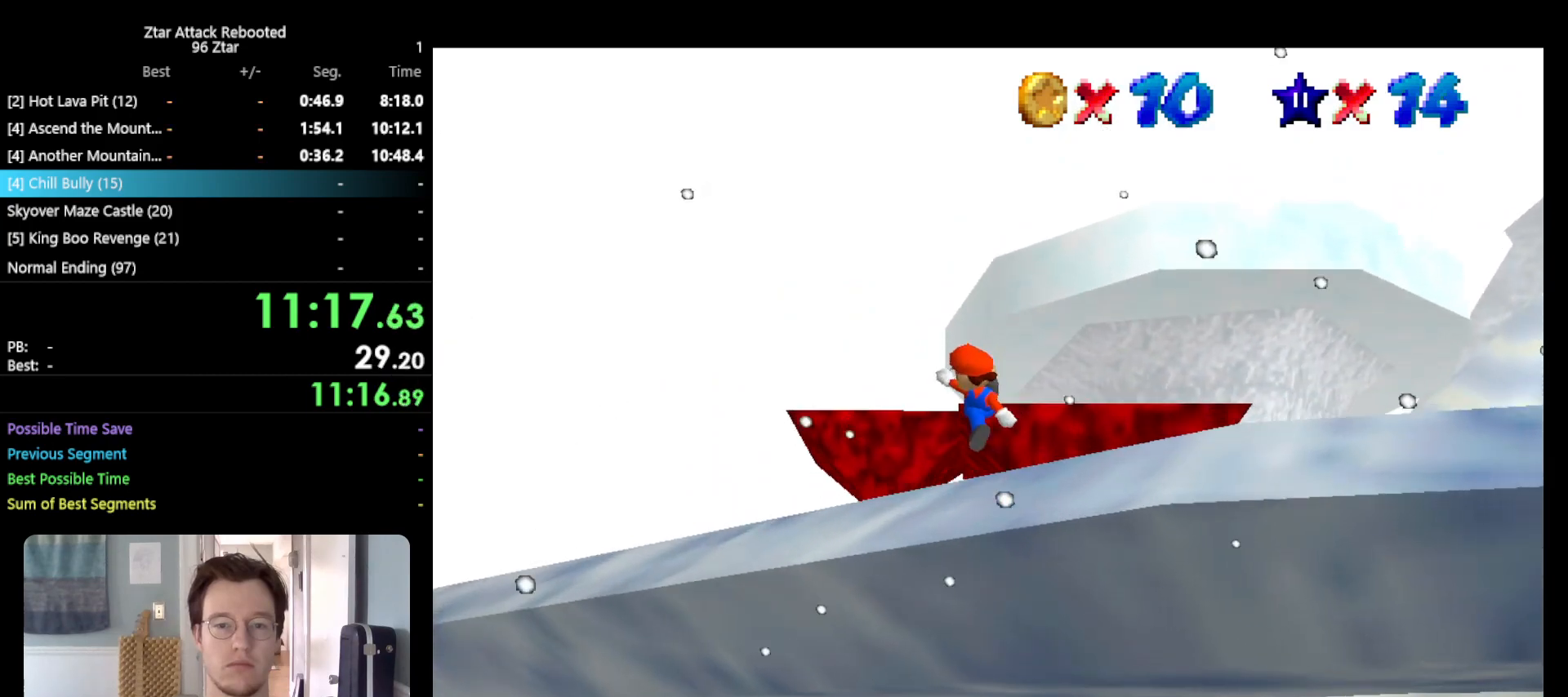
{"buttons": ["A"], "left_stick": "up", "events": [[50, "A", "up"], [233, "A", "down"]]}
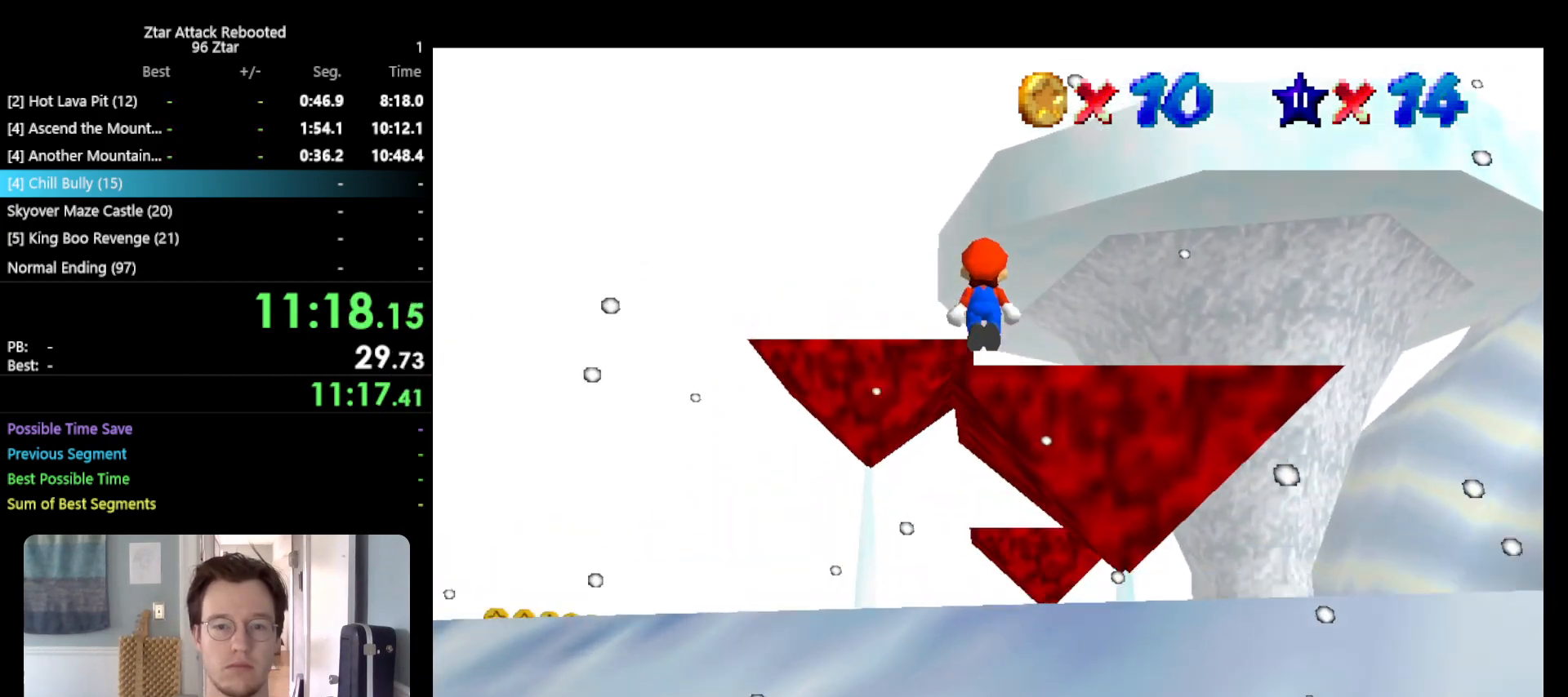
{"buttons": ["A"], "left_stick": "up-left", "events": [[300, "A", "up"], [400, "left_stick", "up-left"], [483, "A", "down"]]}
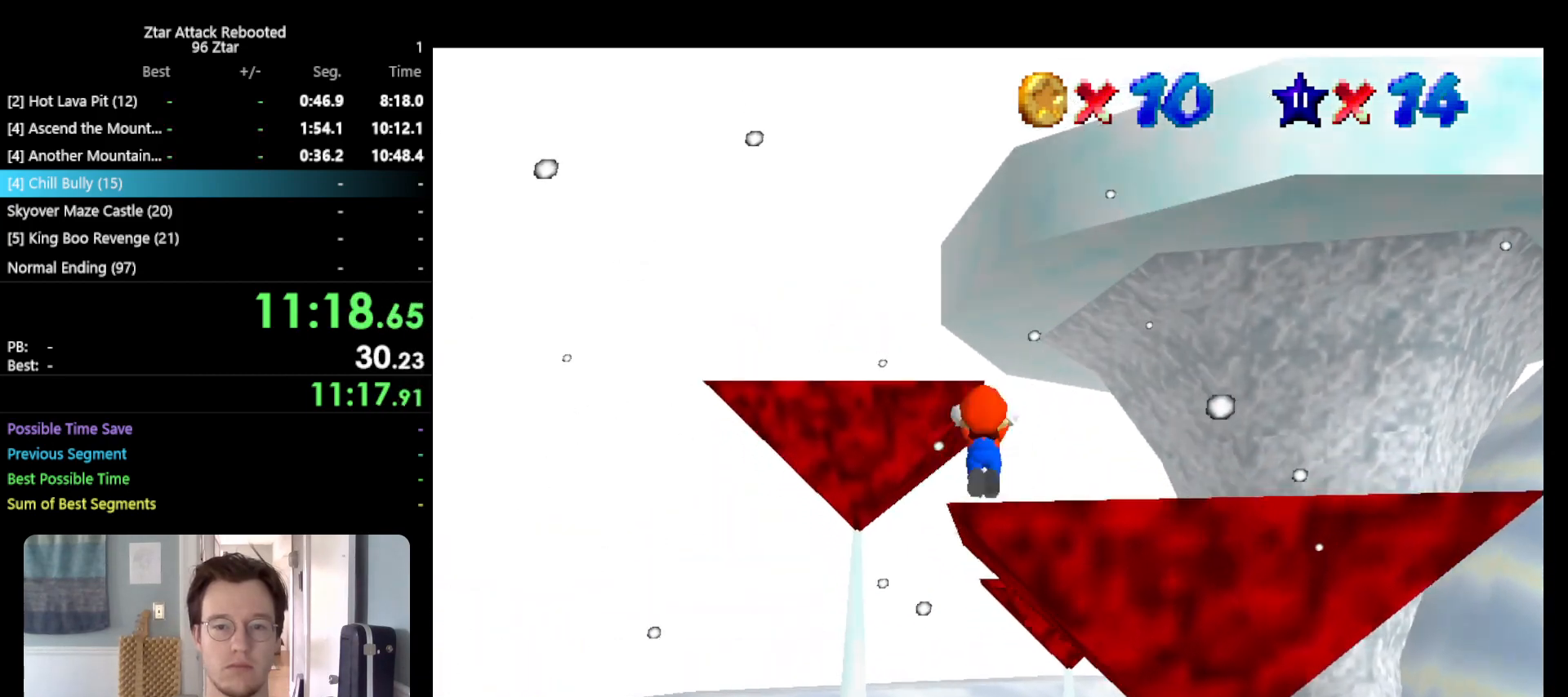
{"buttons": [], "left_stick": "left", "events": [[283, "A", "up"], [350, "left_stick", "left"]]}
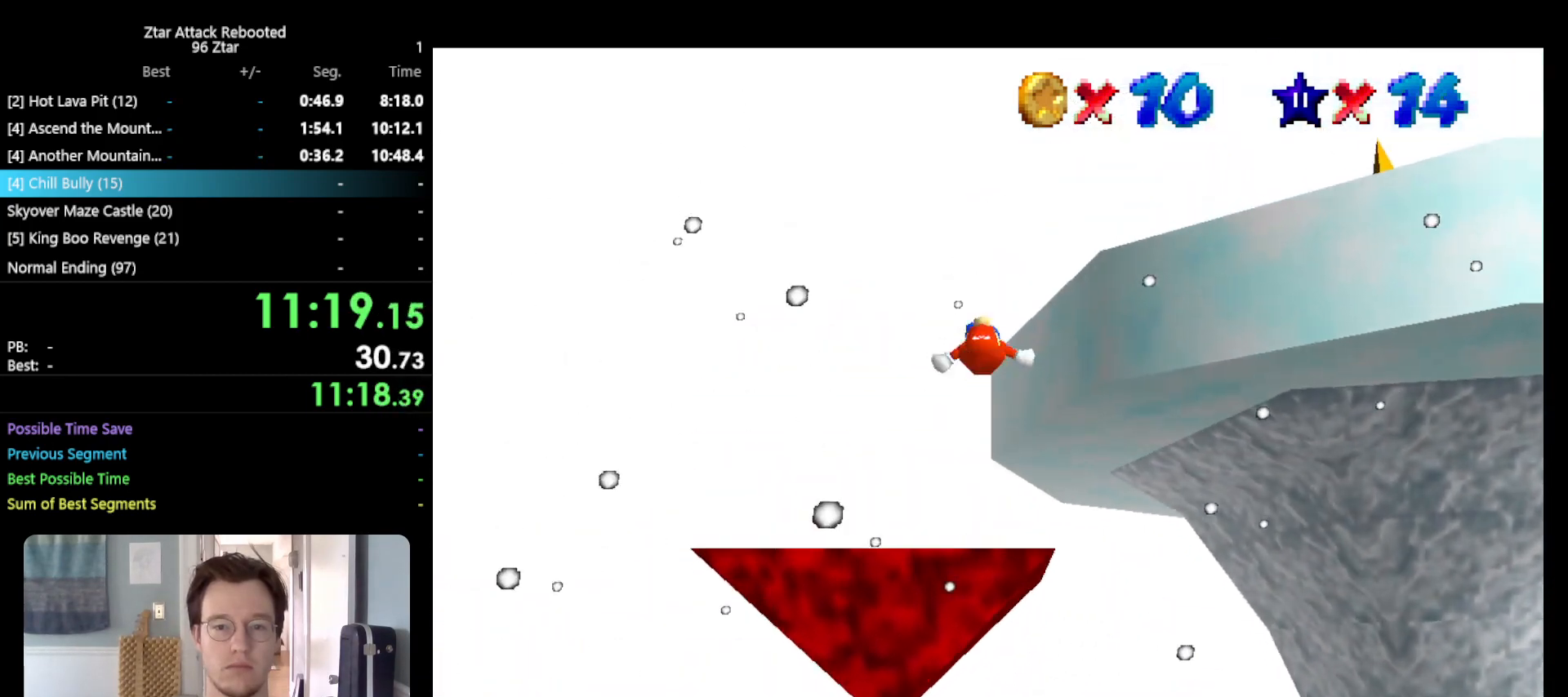
{"buttons": [], "left_stick": "up-left", "events": [[67, "left_stick", "up-left"]]}
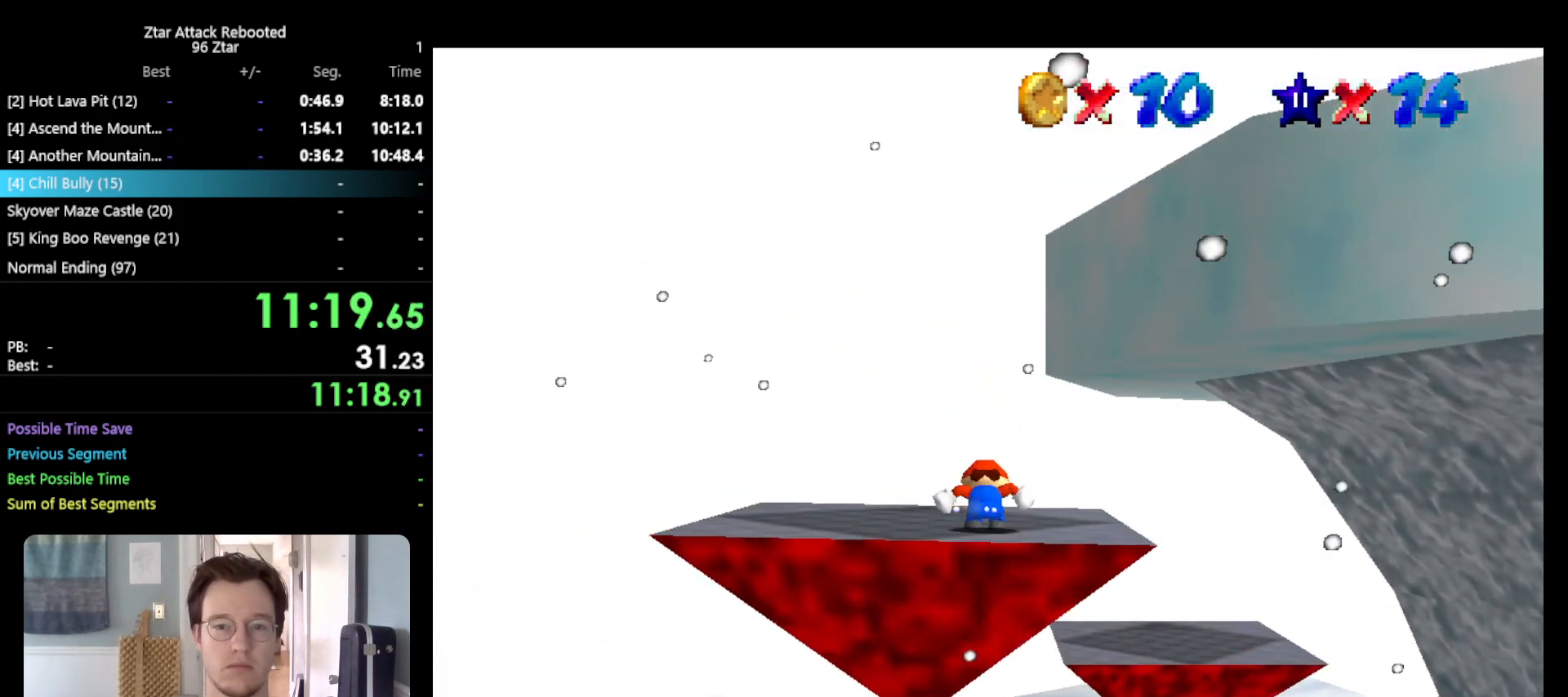
{"buttons": ["A"], "left_stick": "right", "events": [[133, "left_stick", "down-left"], [233, "left_stick", "down-right"], [300, "A", "down"], [300, "left_stick", "right"]]}
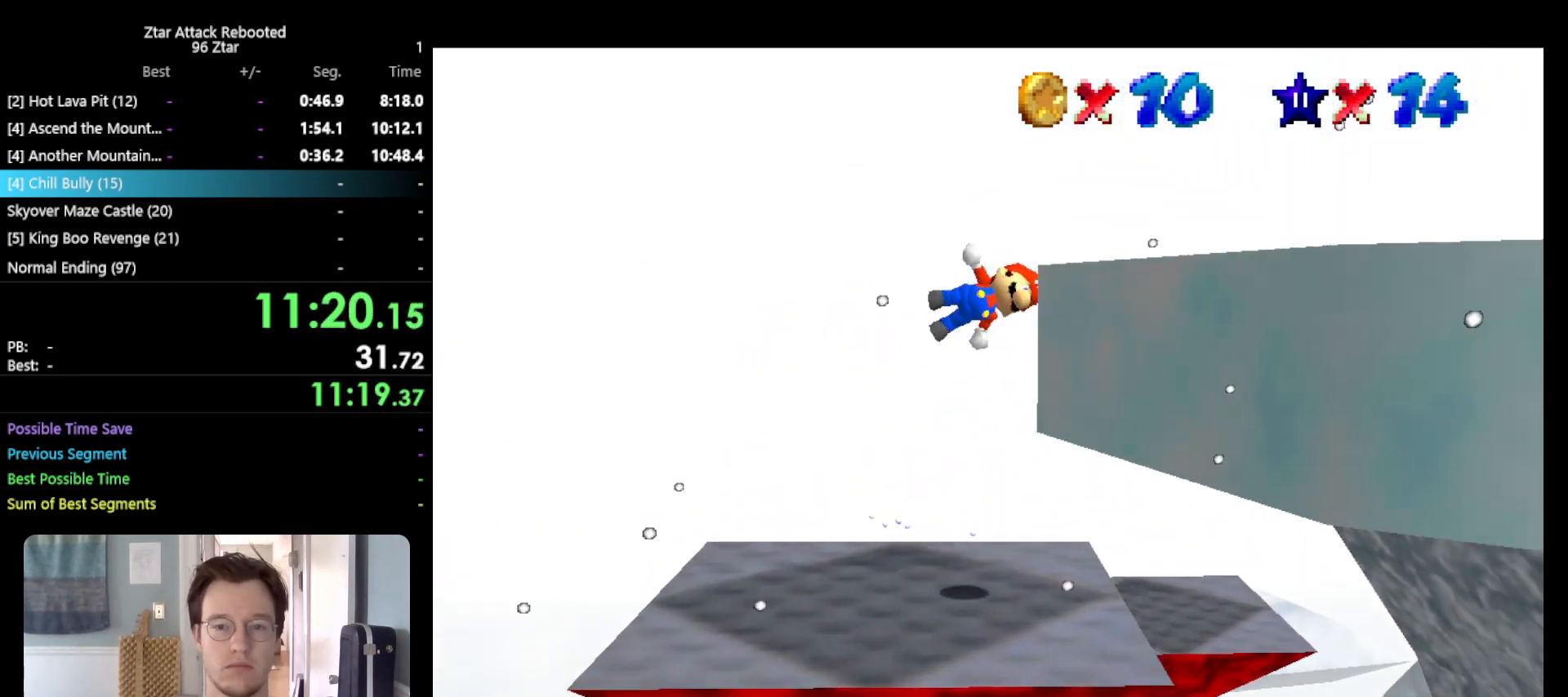
{"buttons": [], "left_stick": "right", "events": [[100, "A", "up"]]}
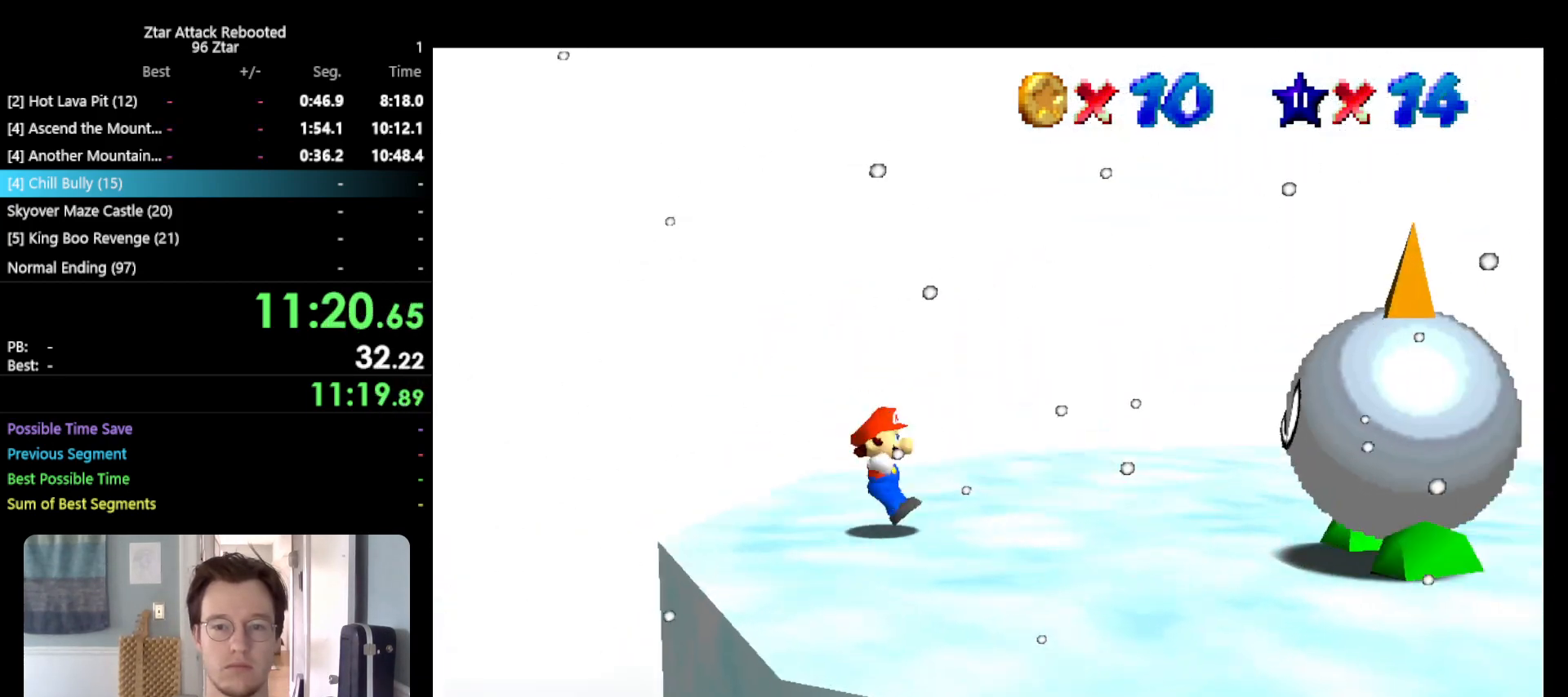
{"buttons": [], "left_stick": "down-right", "events": [[100, "left_stick", "center"], [183, "left_stick", "left"], [217, "A", "down"], [367, "left_stick", "down"], [417, "A", "up"], [417, "left_stick", "down-right"]]}
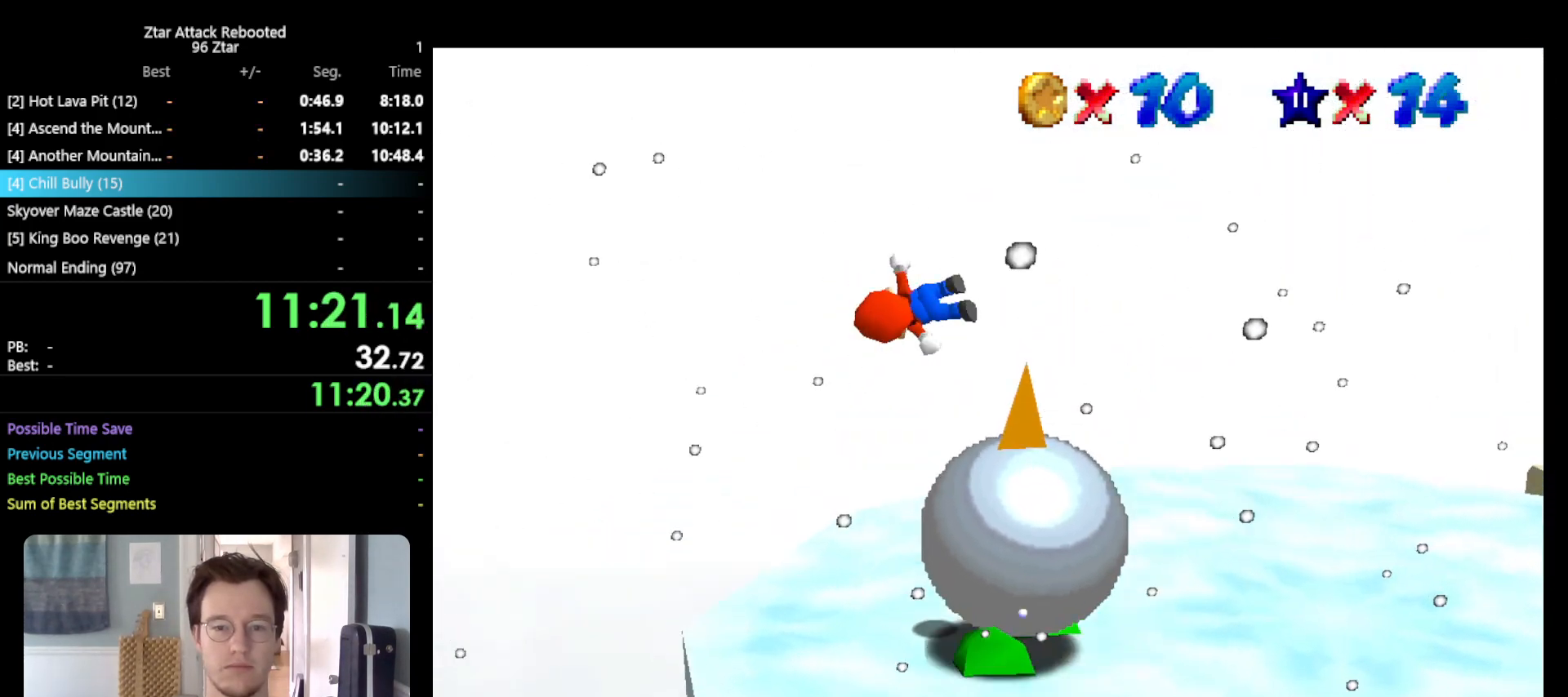
{"buttons": ["B"], "left_stick": "left", "events": [[317, "left_stick", "left"], [467, "B", "down"]]}
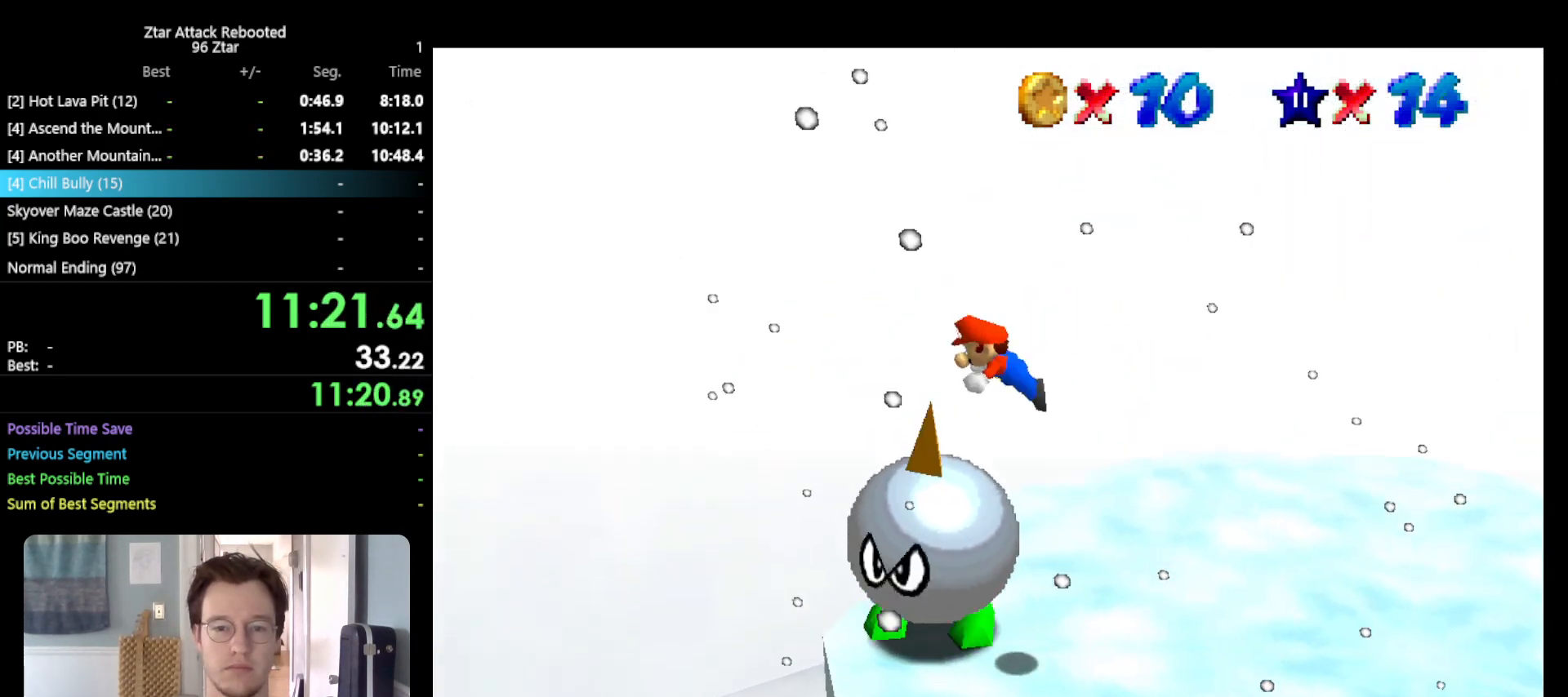
{"buttons": [], "left_stick": "right", "events": [[100, "B", "up"], [133, "left_stick", "up"], [233, "A", "down"], [233, "left_stick", "right"], [267, "B", "down"], [383, "B", "up"], [417, "A", "up"]]}
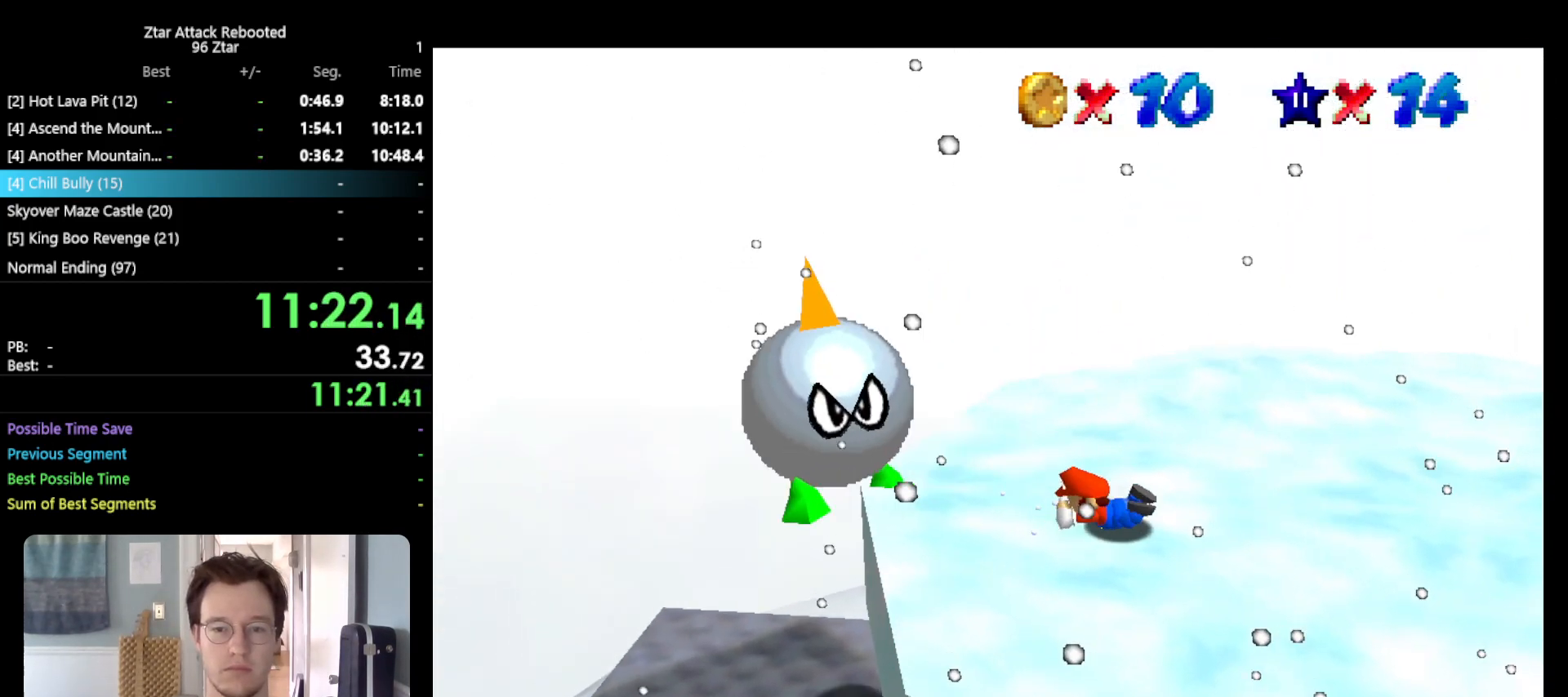
{"buttons": [], "left_stick": "up", "events": [[17, "A", "down"], [83, "B", "down"], [233, "B", "up"], [300, "A", "up"], [450, "left_stick", "up"]]}
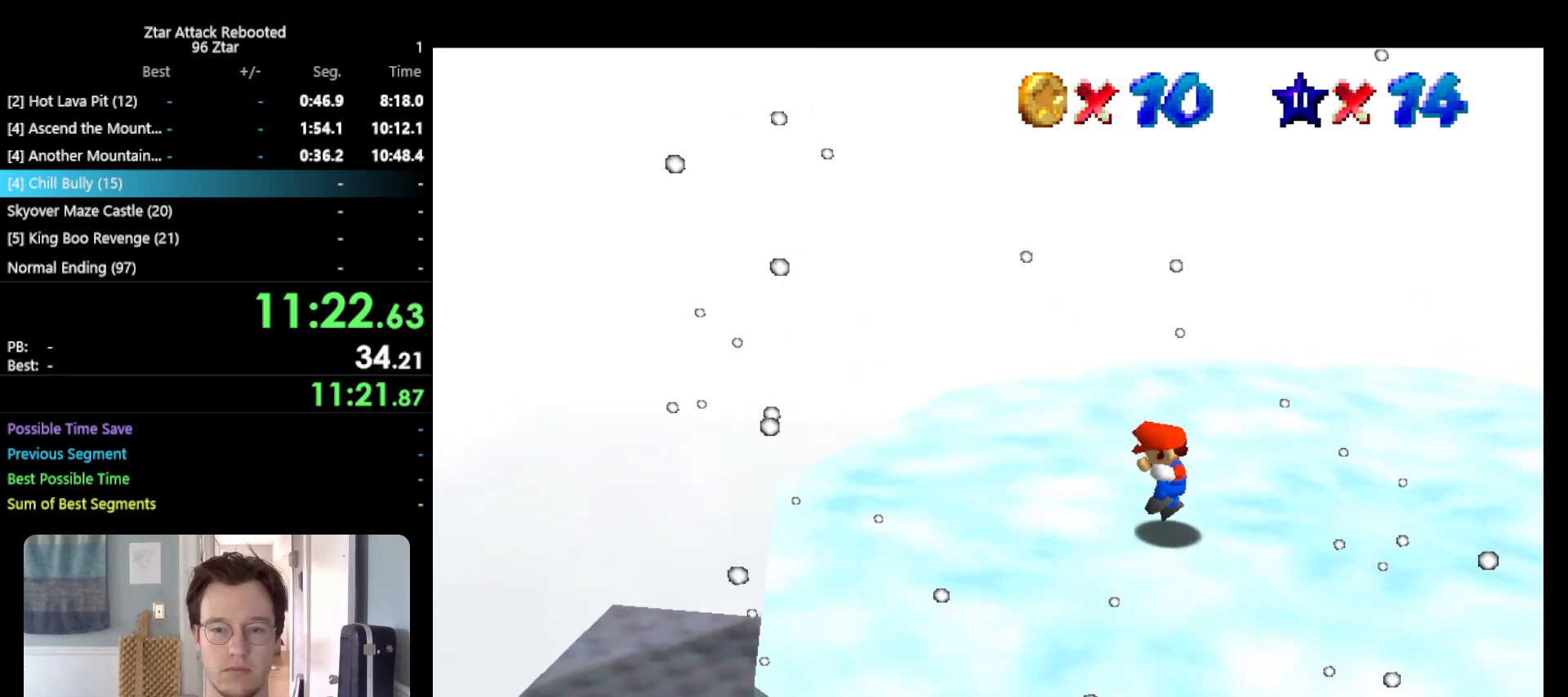
{"buttons": [], "left_stick": "center", "events": [[50, "left_stick", "center"]]}
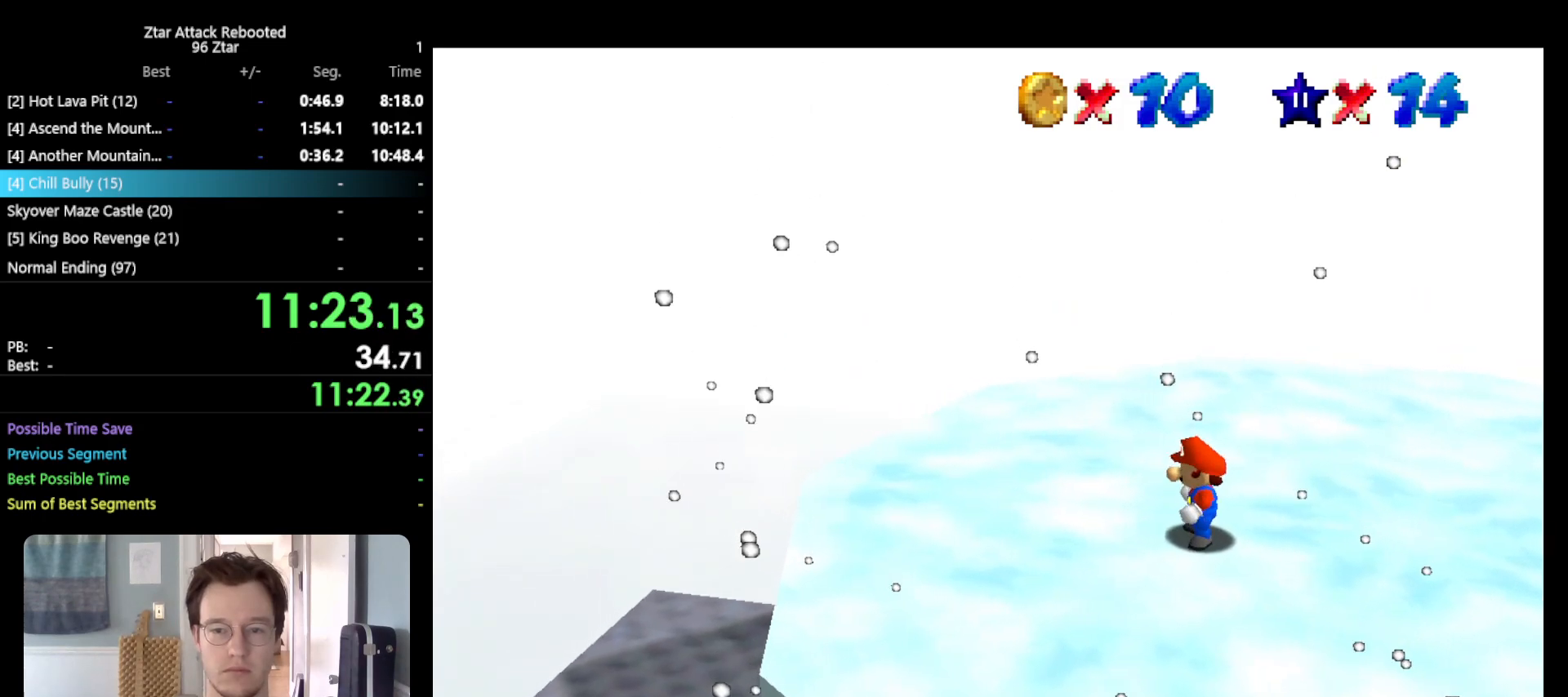
{"buttons": ["A"], "left_stick": "up-left", "events": [[283, "Z", "down"], [350, "A", "down"], [400, "Z", "up"], [433, "left_stick", "up-left"]]}
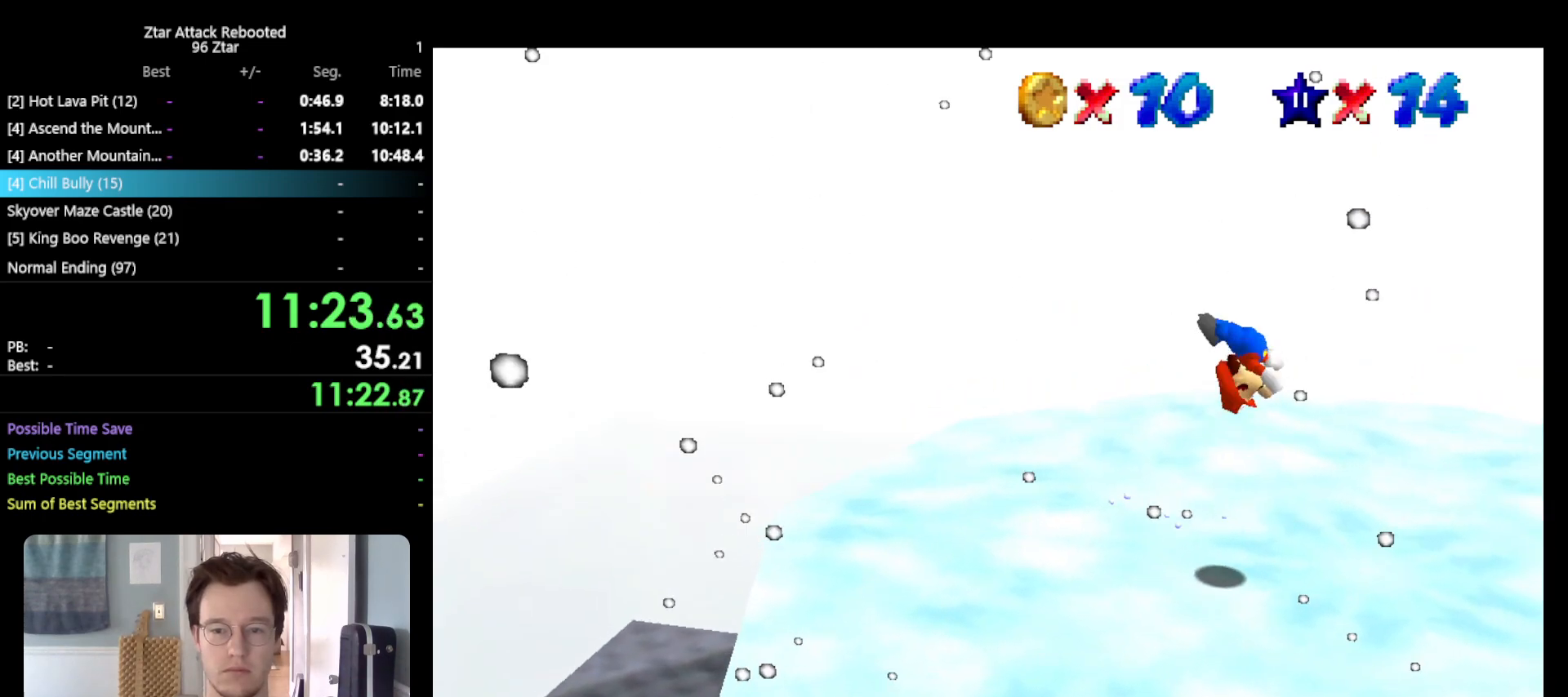
{"buttons": ["Z"], "left_stick": "center", "events": [[100, "left_stick", "center"], [383, "A", "up"], [417, "Z", "down"]]}
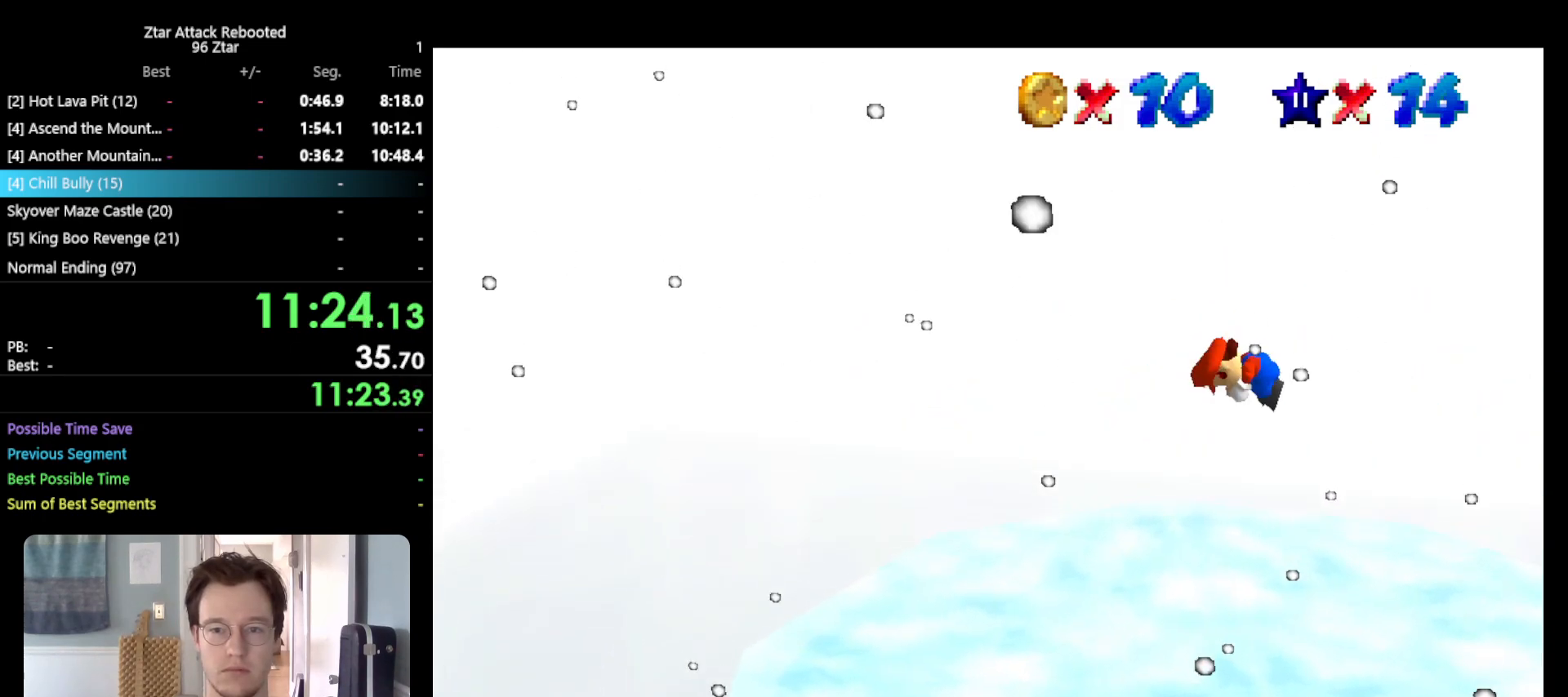
{"buttons": [], "left_stick": "center", "events": [[117, "Z", "up"]]}